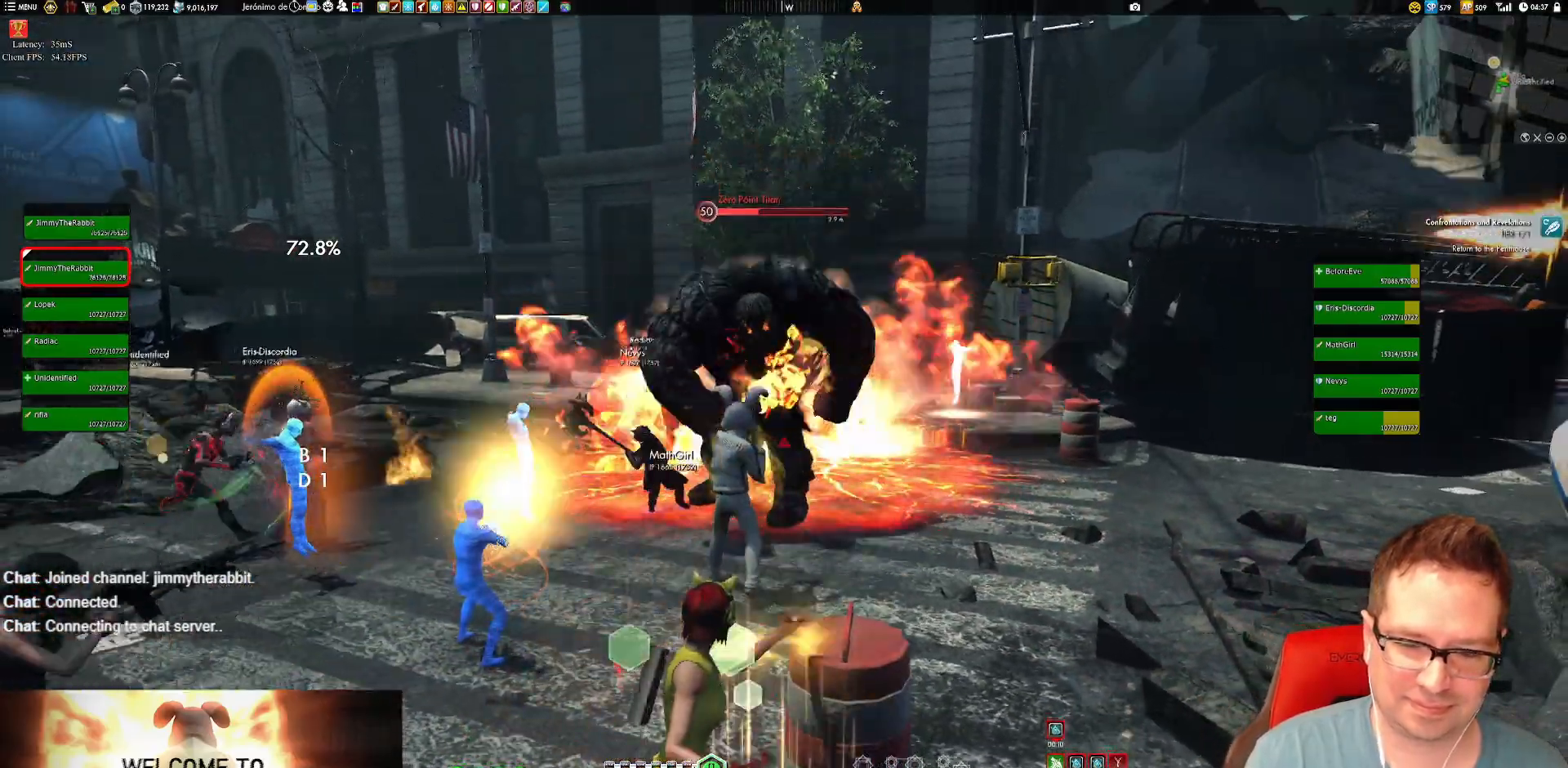
Gameplay with a controller (Xbox layout); each line is a JSON object with the inputs held at the frame after it. "events" lists button and stick changes between this image and that frame as [ms after this image, input, new state], when the widget could be followed in between. Not read: HOME L3 R3.
{"buttons": ["X"], "left_stick": "center", "right_stick": "center", "events": [[50, "X", "down"], [83, "left_stick", "down-left"], [150, "X", "up"], [150, "left_stick", "center"], [217, "X", "down"], [317, "X", "up"], [417, "X", "down"]]}
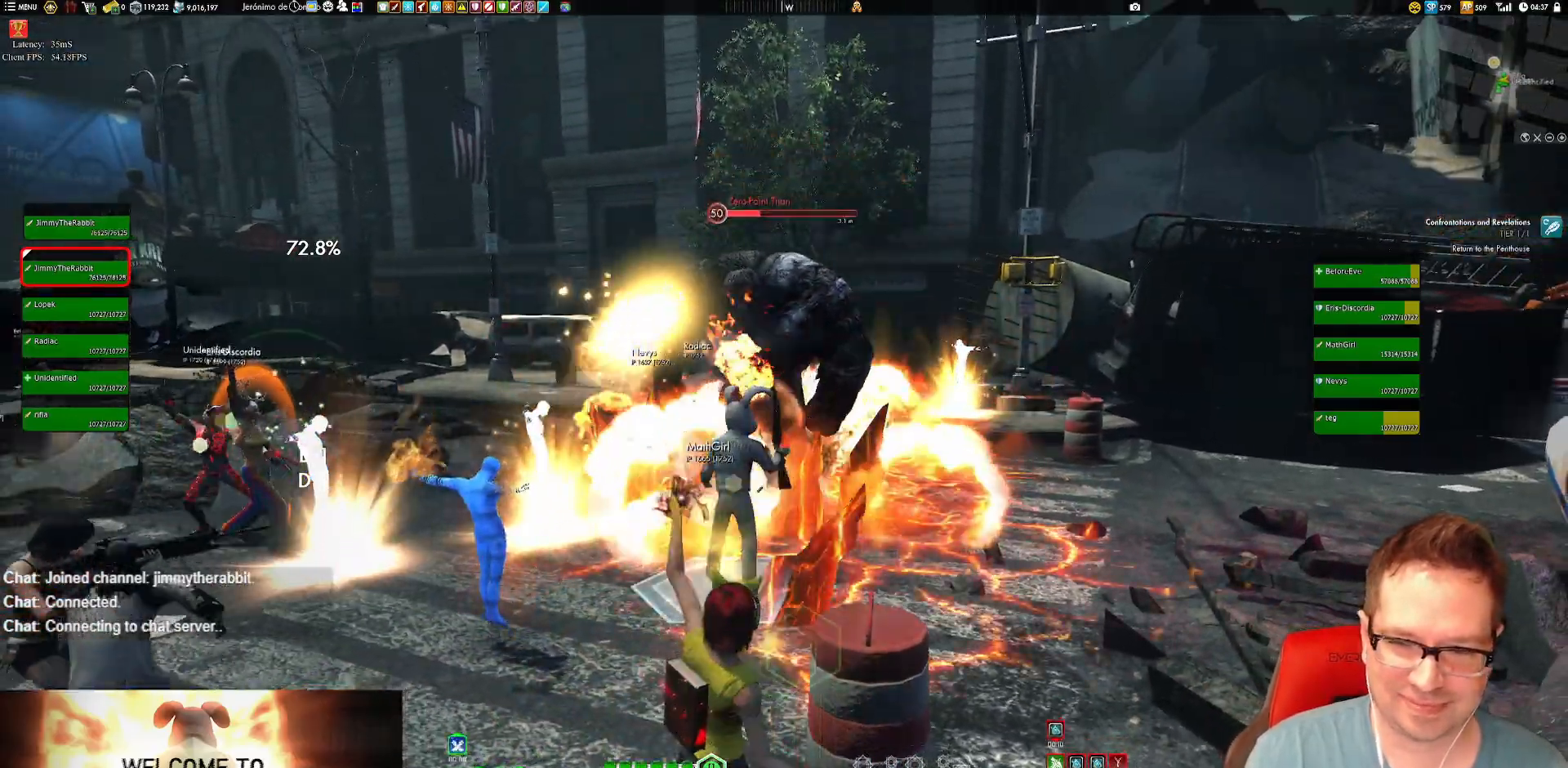
{"buttons": [], "left_stick": "down-left", "right_stick": "center", "events": [[17, "X", "up"], [117, "X", "down"], [117, "left_stick", "down-left"], [184, "X", "up"], [217, "left_stick", "center"], [317, "X", "down"], [384, "X", "up"], [384, "left_stick", "down-left"]]}
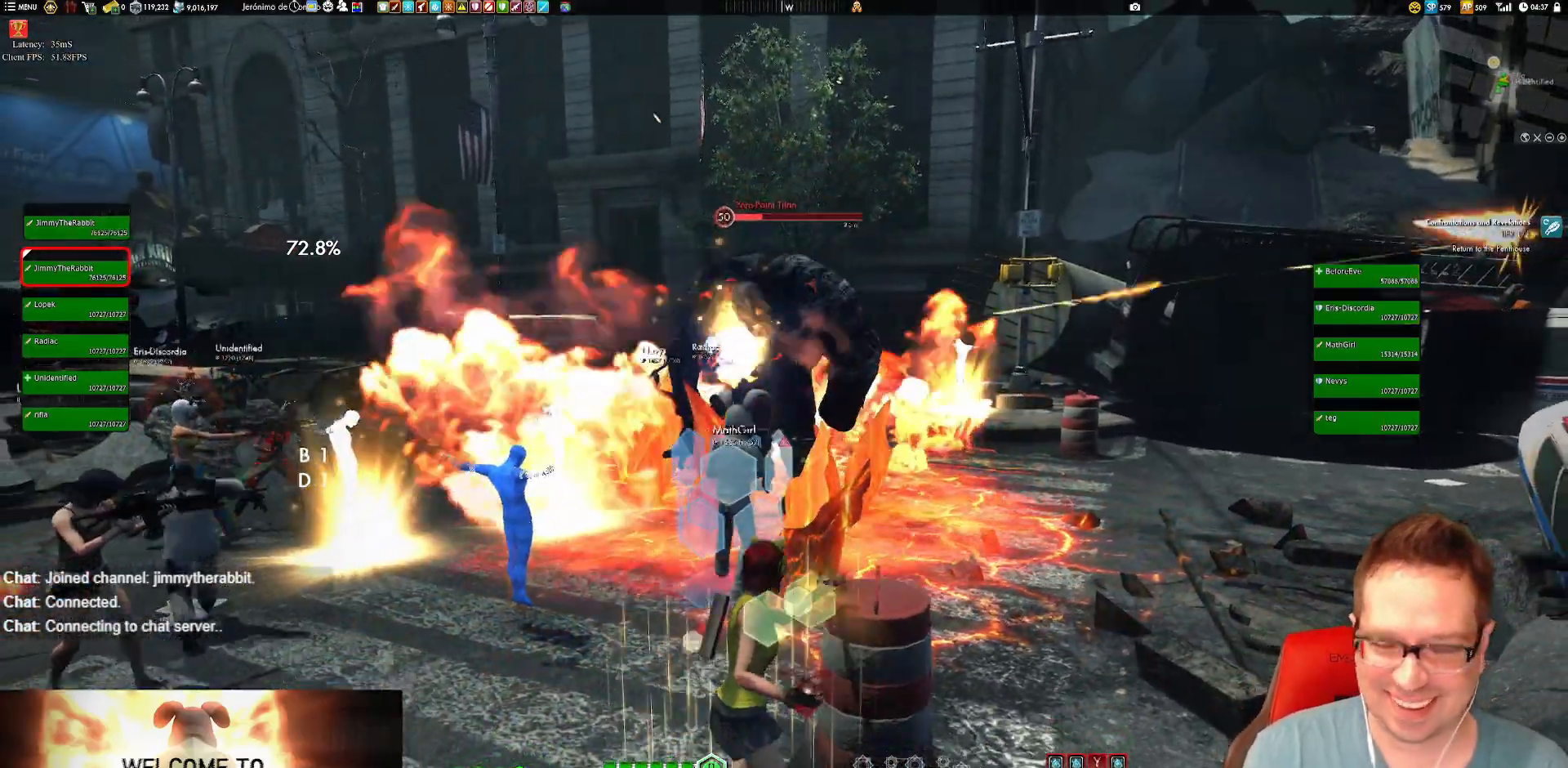
{"buttons": ["X"], "left_stick": "down-left", "right_stick": "center", "events": [[17, "X", "down"], [17, "left_stick", "up"], [83, "X", "up"], [150, "left_stick", "center"], [250, "right_stick", "up"], [350, "left_stick", "down"], [417, "left_stick", "down-left"], [417, "right_stick", "center"], [484, "X", "down"]]}
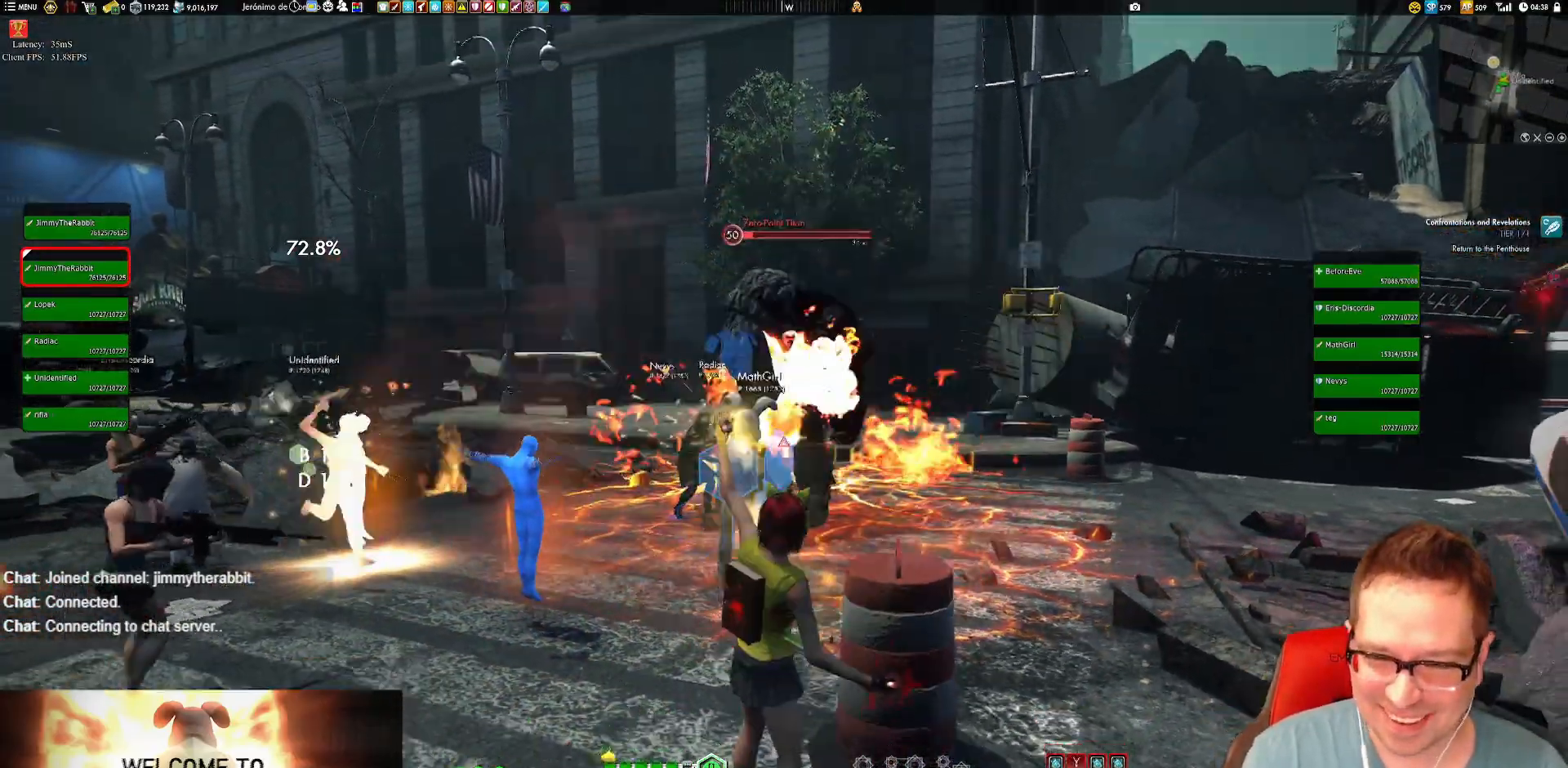
{"buttons": [], "left_stick": "center", "right_stick": "center", "events": [[17, "left_stick", "center"], [84, "X", "up"], [117, "left_stick", "down-left"], [184, "X", "down"], [284, "X", "up"], [351, "X", "down"], [351, "left_stick", "center"], [451, "X", "up"]]}
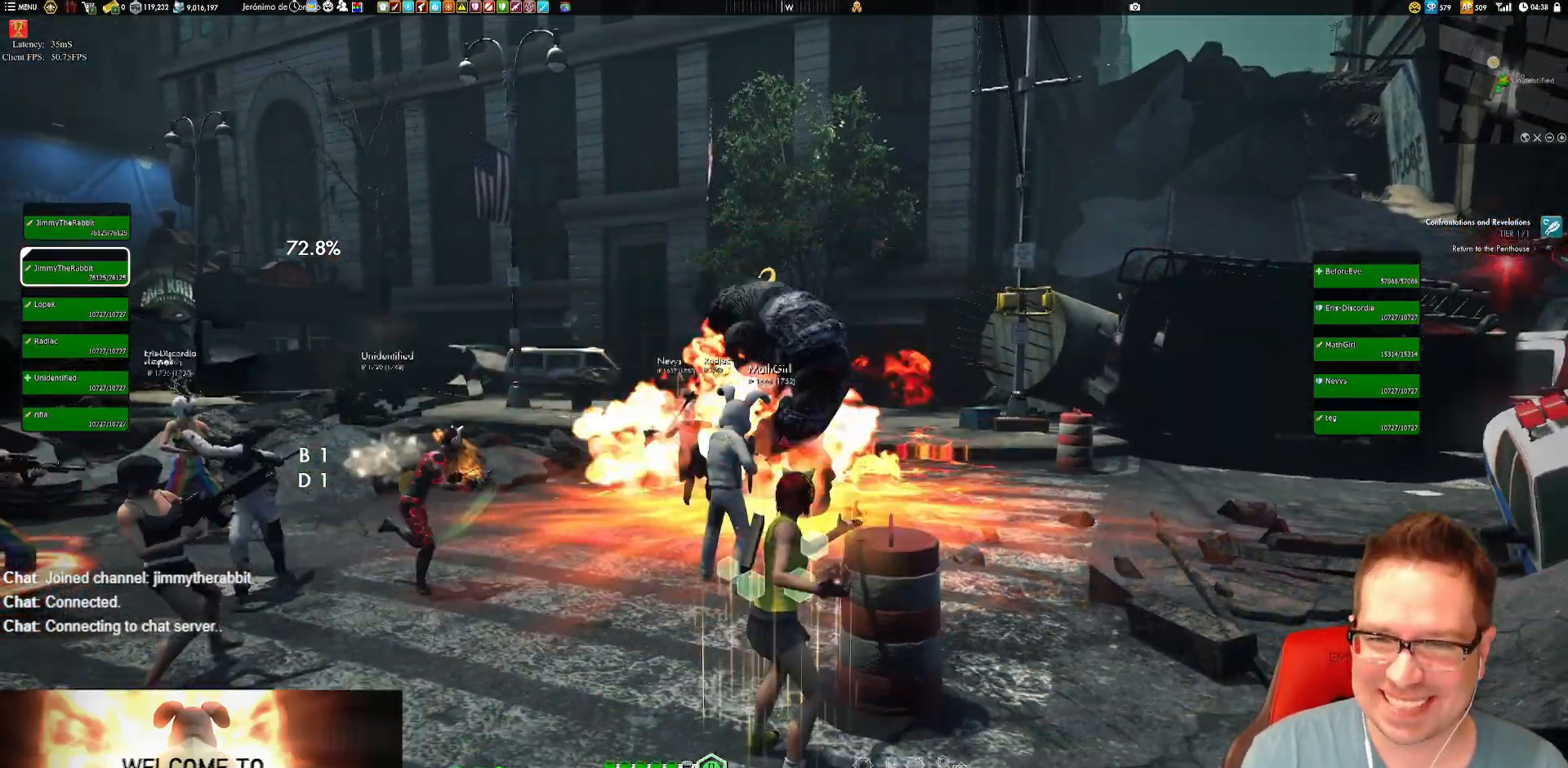
{"buttons": [], "left_stick": "down-left", "right_stick": "down-right", "events": [[17, "X", "down"], [50, "left_stick", "up"], [117, "X", "up"], [217, "left_stick", "center"], [250, "X", "down"], [317, "X", "up"], [317, "left_stick", "down"], [450, "left_stick", "down-left"], [484, "right_stick", "down-right"]]}
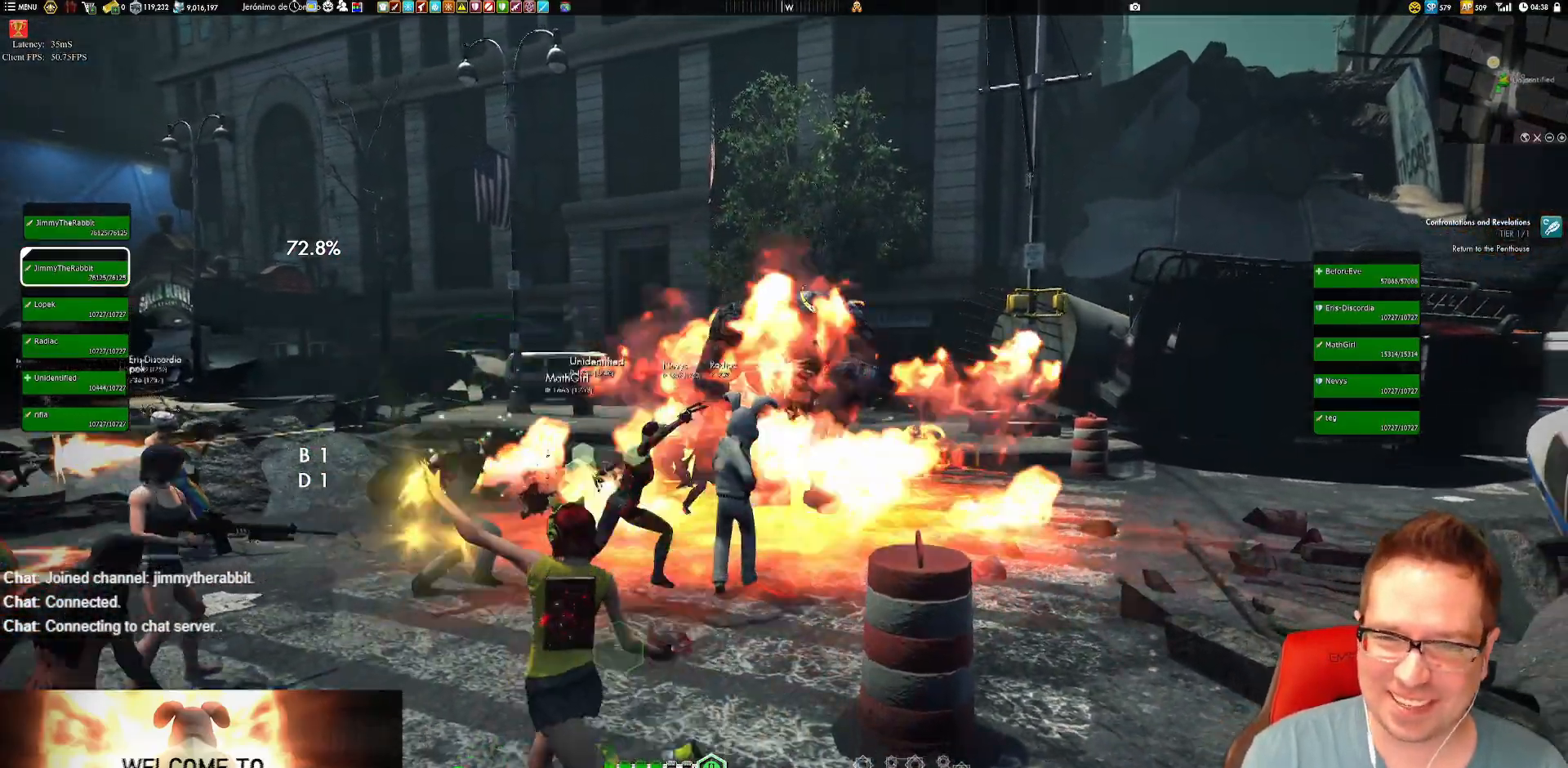
{"buttons": [], "left_stick": "down", "right_stick": "left", "events": [[84, "right_stick", "center"], [251, "right_stick", "left"], [317, "left_stick", "down-right"], [484, "left_stick", "down"]]}
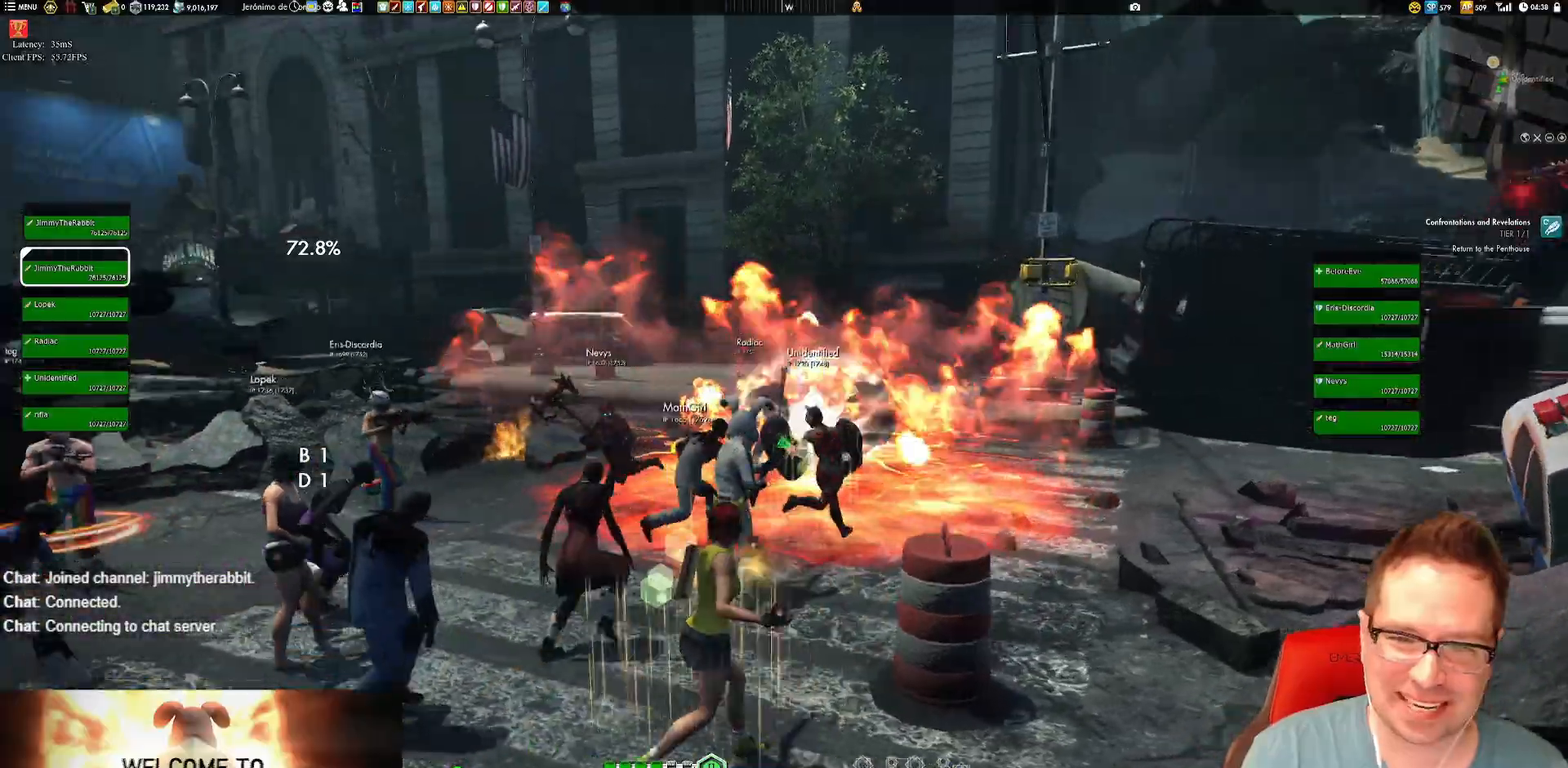
{"buttons": [], "left_stick": "down", "right_stick": "center", "events": [[83, "left_stick", "down-left"], [334, "left_stick", "down"], [434, "right_stick", "center"]]}
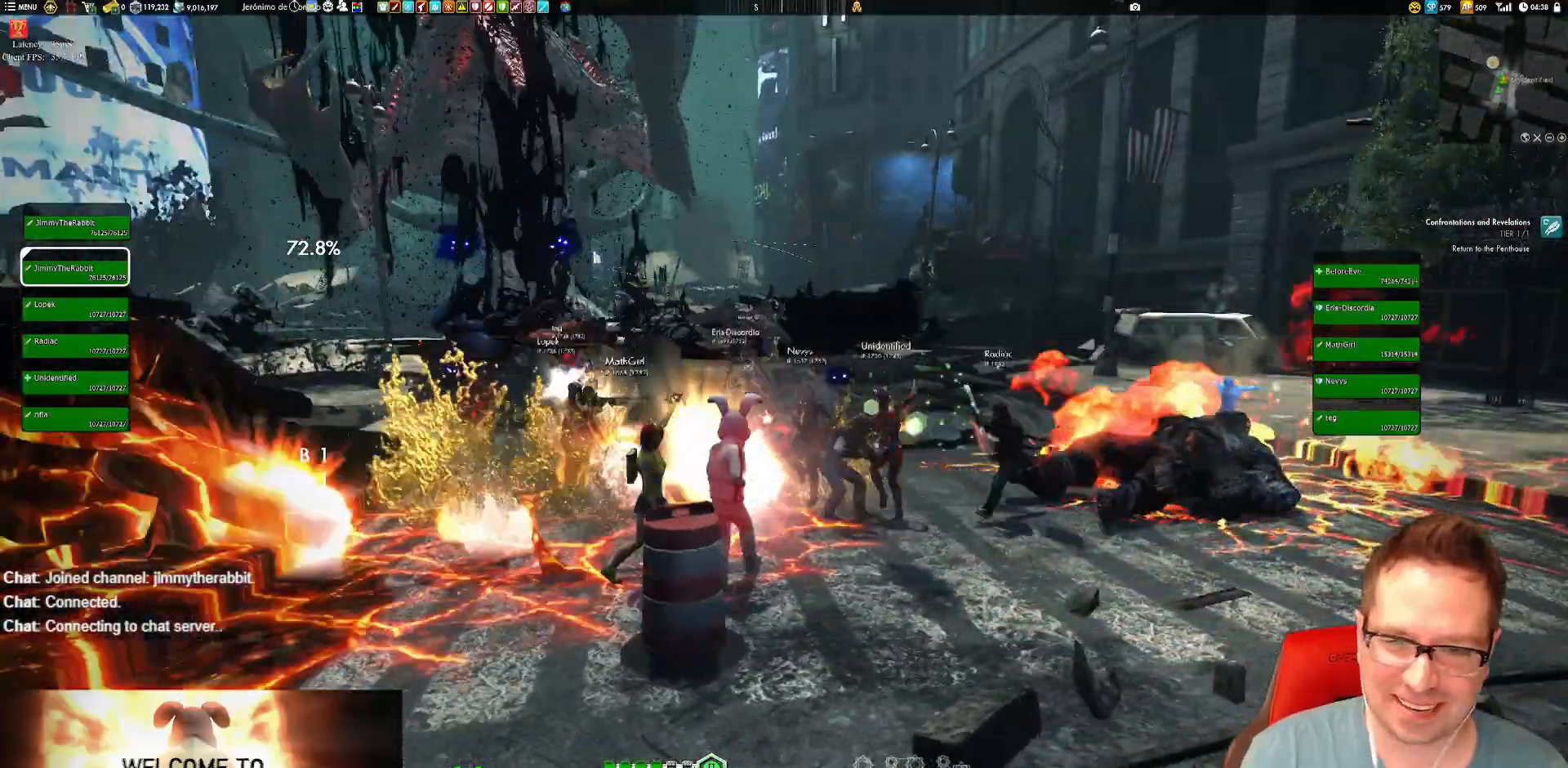
{"buttons": [], "left_stick": "down-right", "right_stick": "center", "events": [[67, "X", "down"], [134, "X", "up"], [167, "left_stick", "center"], [167, "right_stick", "left"], [234, "left_stick", "right"], [401, "left_stick", "down-right"], [434, "right_stick", "center"]]}
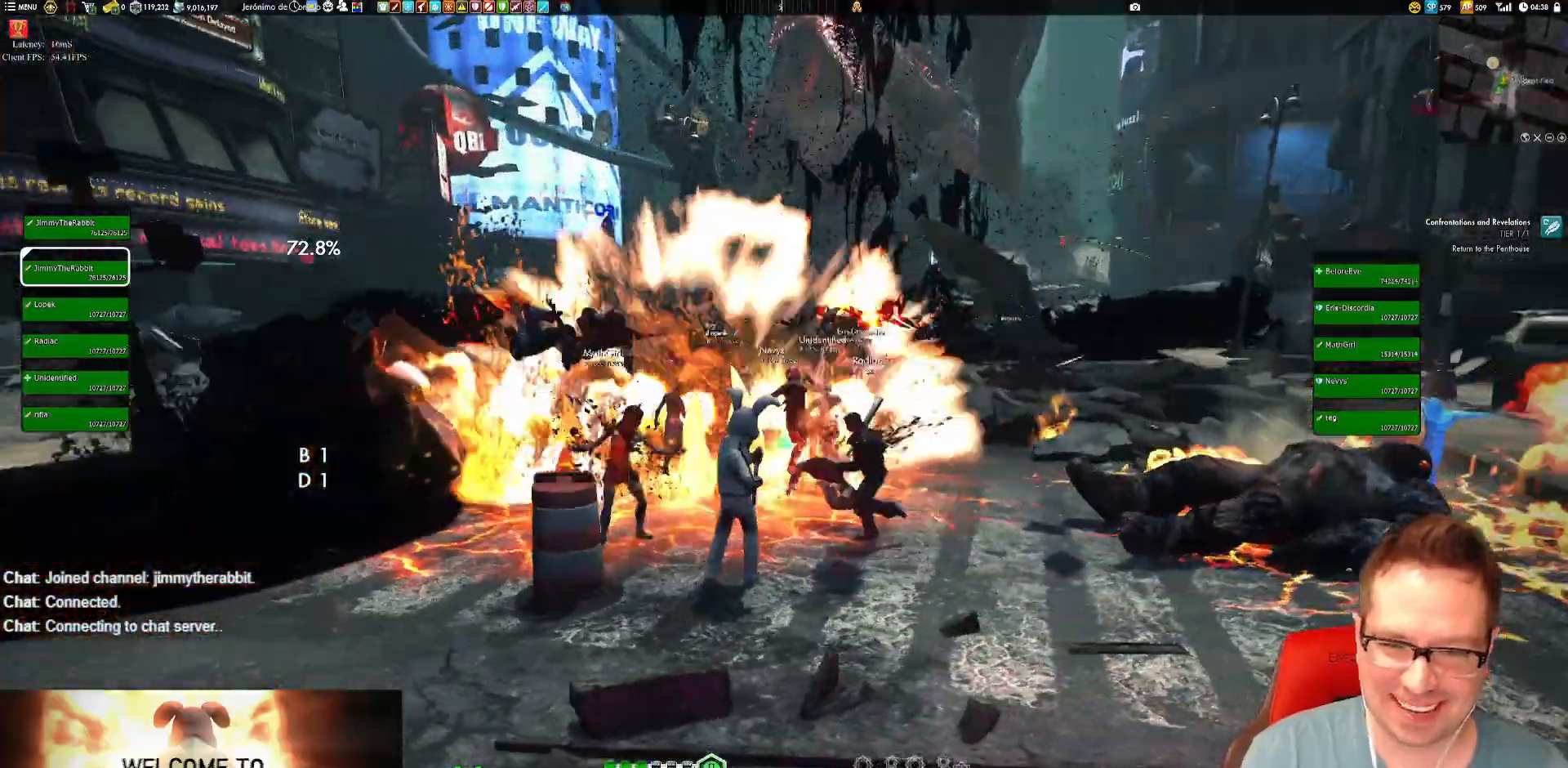
{"buttons": ["X"], "left_stick": "down-right", "right_stick": "center", "events": [[17, "X", "down"], [84, "X", "up"], [184, "left_stick", "right"], [184, "right_stick", "left"], [317, "left_stick", "down-right"], [351, "right_stick", "center"], [451, "X", "down"]]}
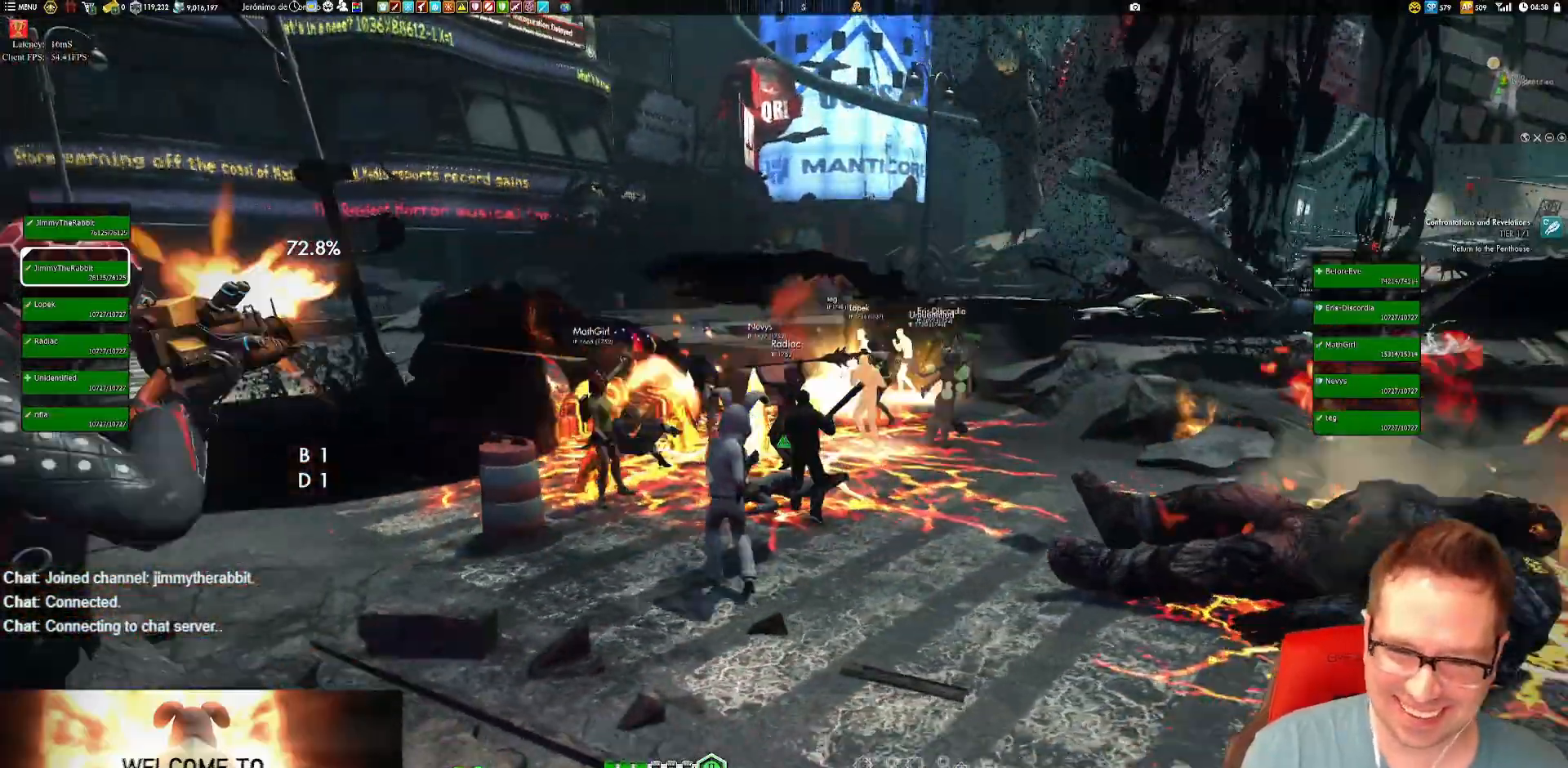
{"buttons": ["X"], "left_stick": "center", "right_stick": "center", "events": [[16, "X", "up"], [50, "right_stick", "left"], [83, "left_stick", "right"], [250, "Y", "down"], [250, "right_stick", "center"], [317, "X", "down"], [317, "Y", "up"], [417, "left_stick", "center"]]}
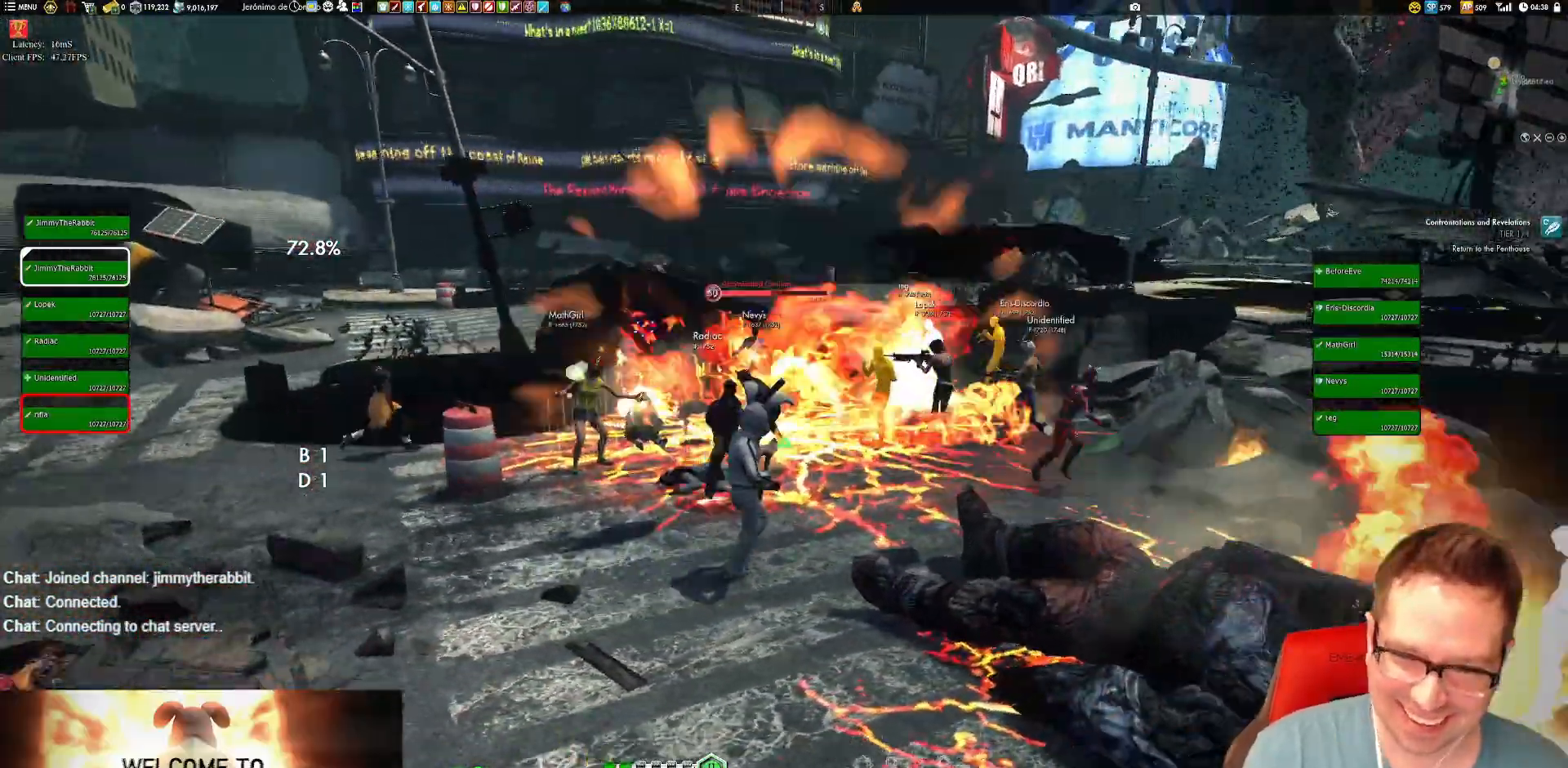
{"buttons": ["X"], "left_stick": "left", "right_stick": "center"}